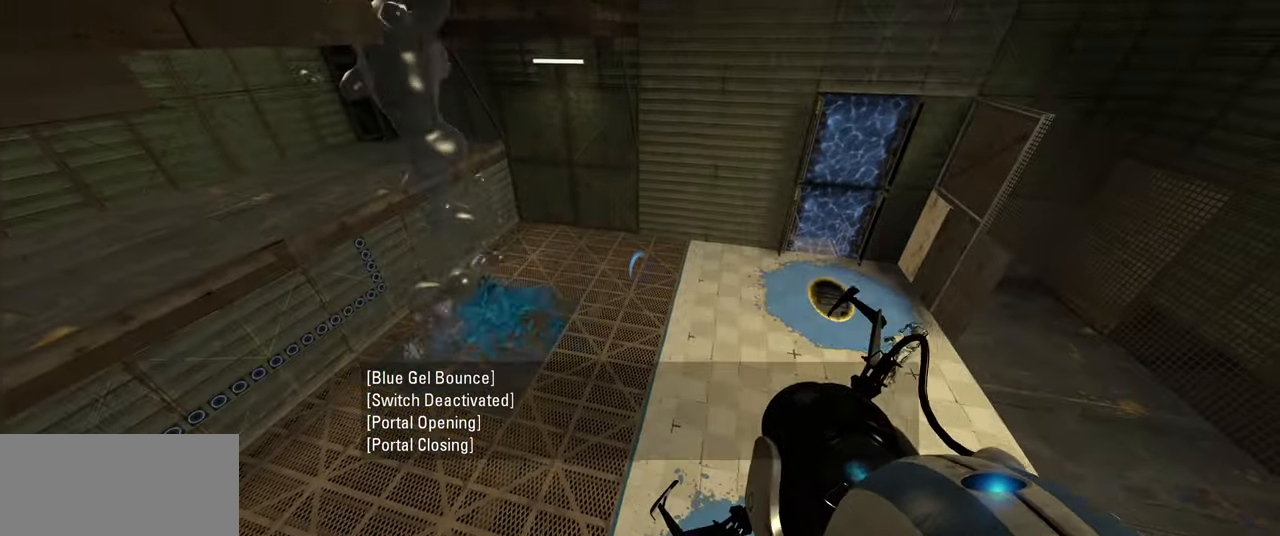
Gameplay with keyboard and mouse; each line is a JSON object with the keys and mouse buttons held at the frame after it. "events" lists presses ("down") and releases ("up") of "a", "ctrl", "d", "e", "f", "q", "r", "s", "shift", "space", "tab", "w", "mouse_left", "mouse_wheel", "mouse_right", "mouse_mb4" and "mouse_mb5" between this image and that frame as [ms after this image, input, new state], when the widget could be followed in between. "mouse_left", "mouse_wheel", "mouse_right", "mouse_mb4", "mouse_mb5" = the "left", "wheel", "right", "mb4", "mb5" buttons of the "mouse" list. No other keys are recorded. "wheel" means that the mouse wheel is clicked or scrolled. Mouse movement is not recorded.
{"keys": [], "mouse": [], "events": []}
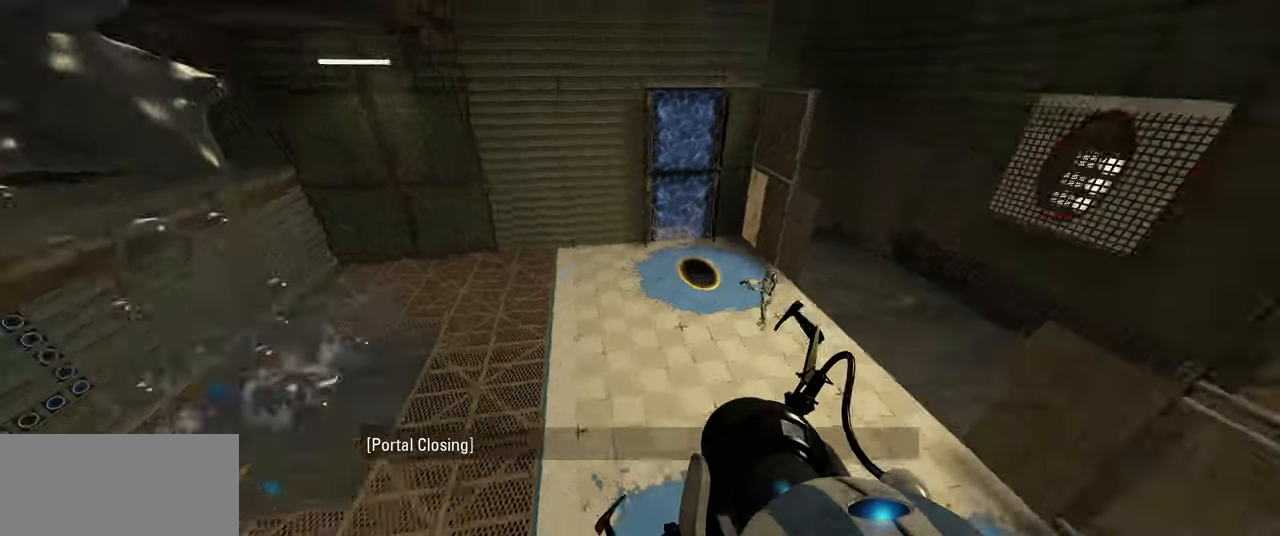
{"keys": [], "mouse": [], "events": [[284, "e", "down"], [384, "e", "up"]]}
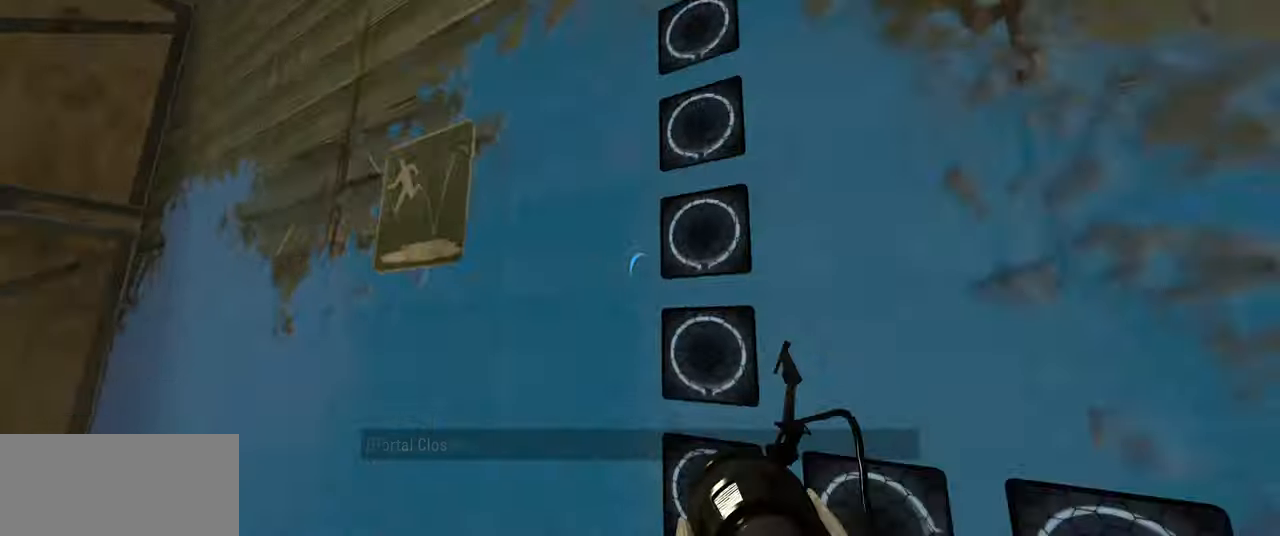
{"keys": [], "mouse": [], "events": [[150, "e", "down"], [234, "e", "up"]]}
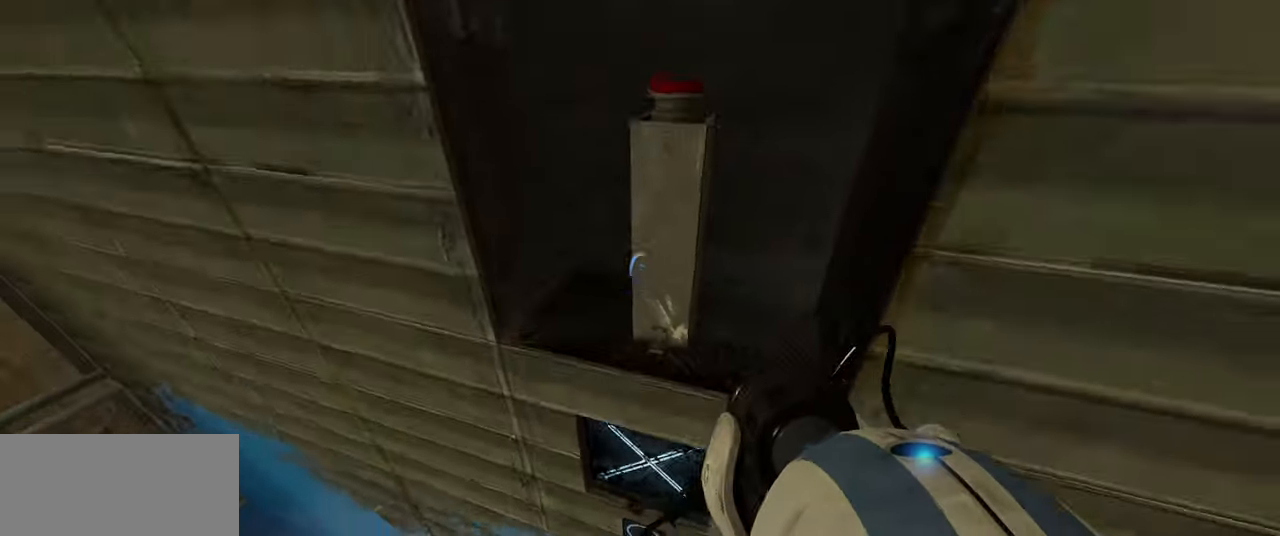
{"keys": [], "mouse": [], "events": [[67, "e", "down"], [150, "e", "up"]]}
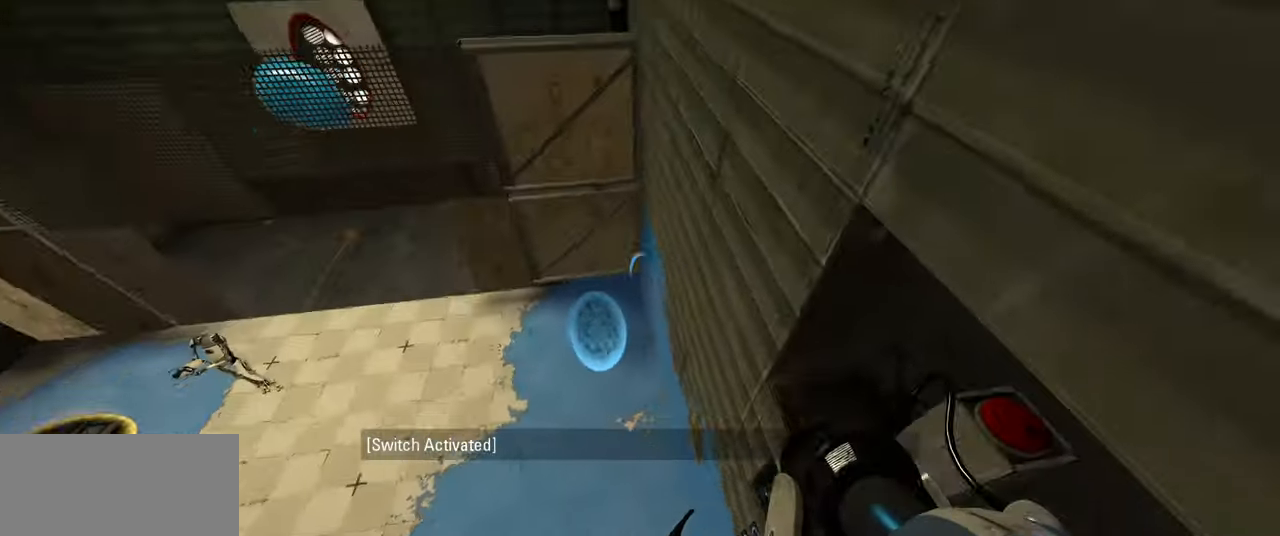
{"keys": [], "mouse": [], "events": []}
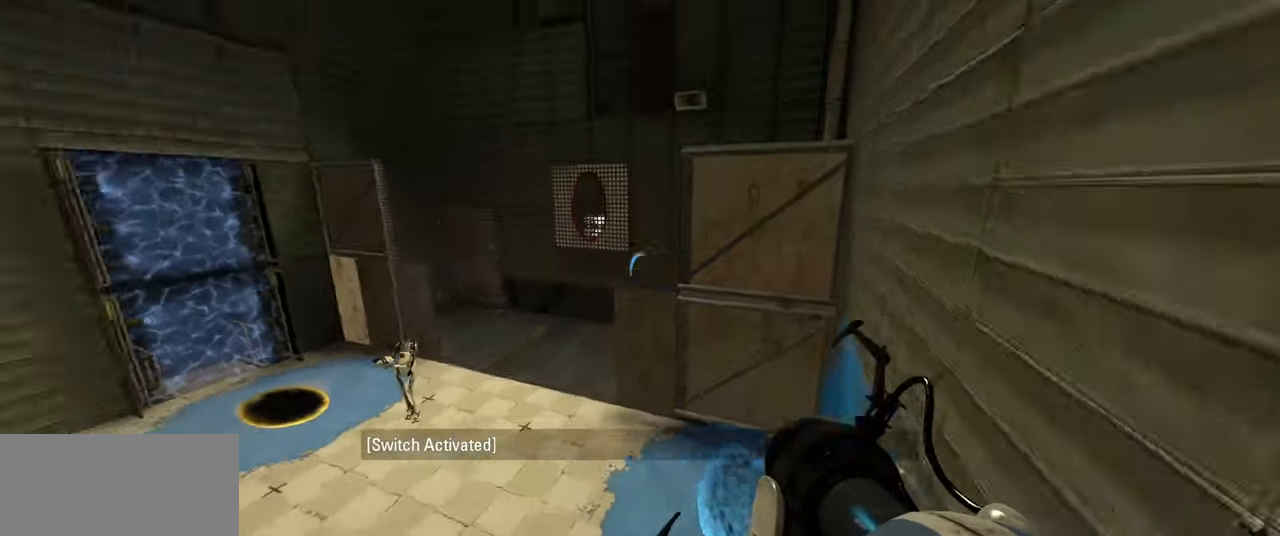
{"keys": ["a"], "mouse": [], "events": [[350, "w", "down"], [417, "a", "down"], [484, "w", "up"]]}
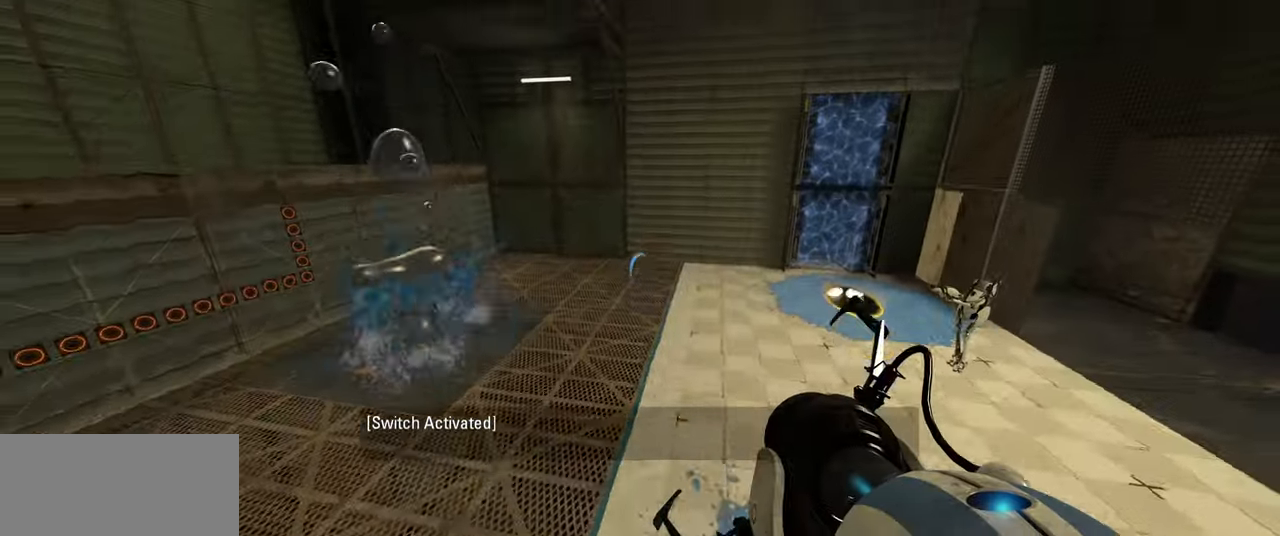
{"keys": ["d"], "mouse": [], "events": [[350, "a", "up"], [484, "d", "down"]]}
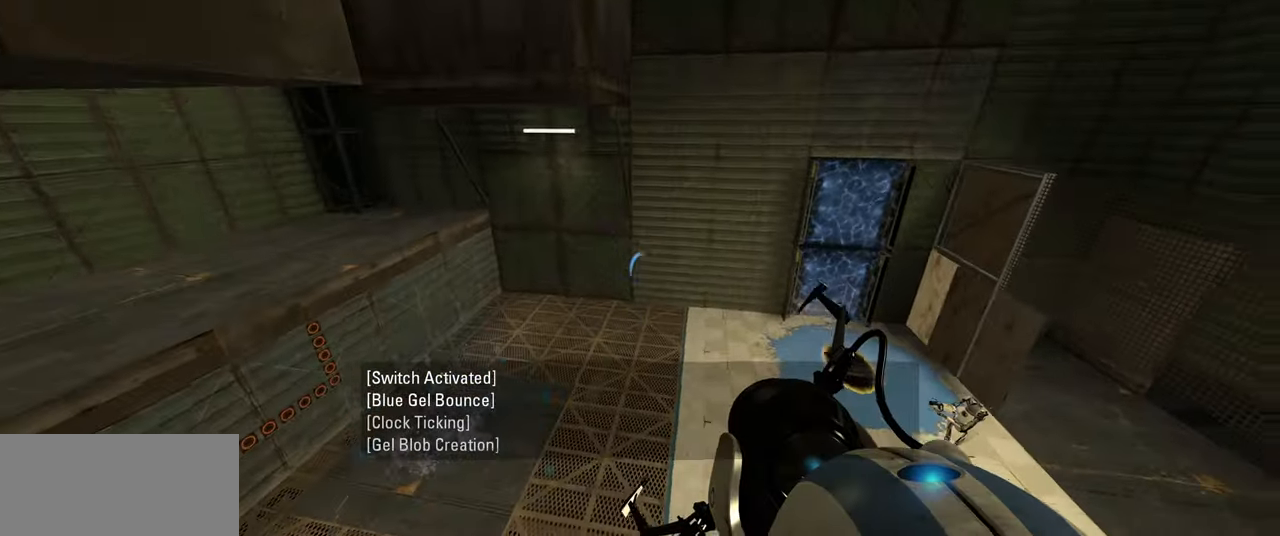
{"keys": ["d"], "mouse": [], "events": []}
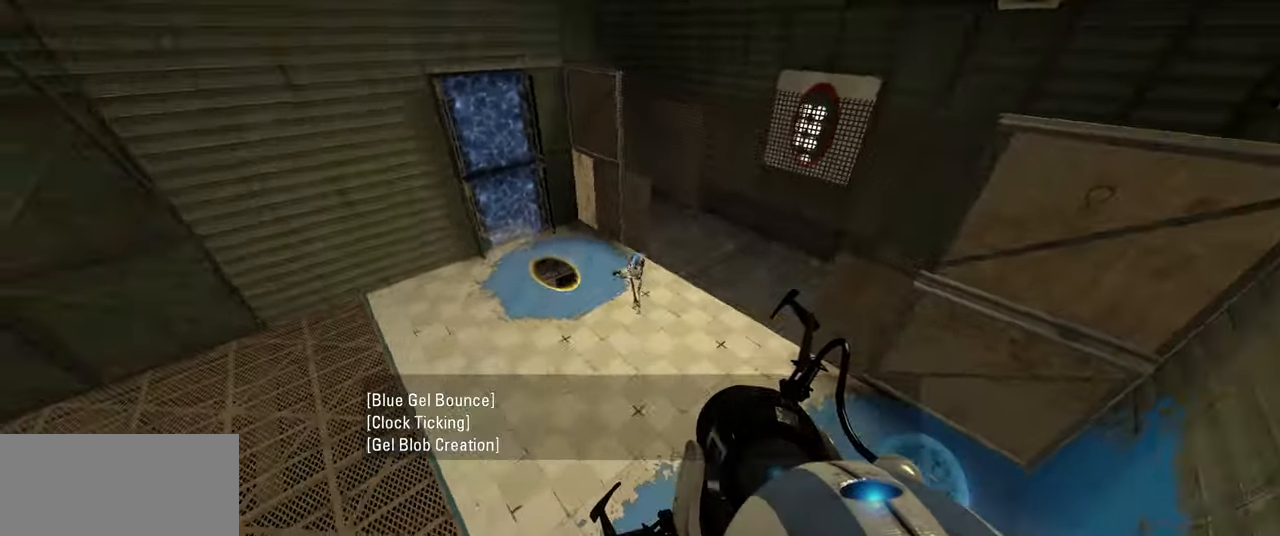
{"keys": ["a"], "mouse": [], "events": [[300, "d", "up"], [334, "a", "down"]]}
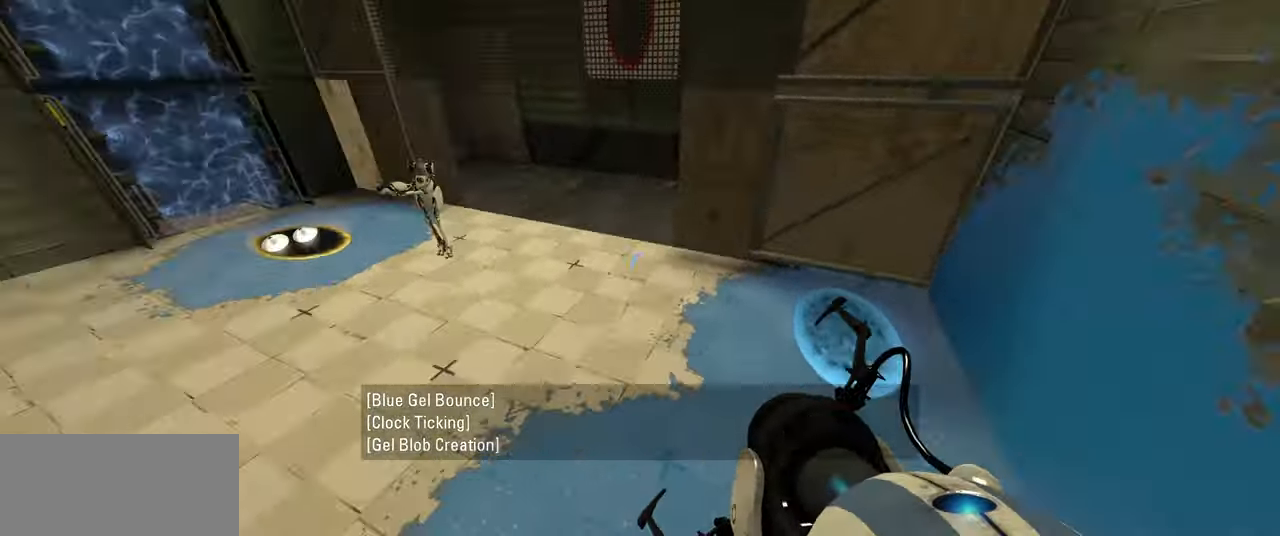
{"keys": ["a"], "mouse": [], "events": []}
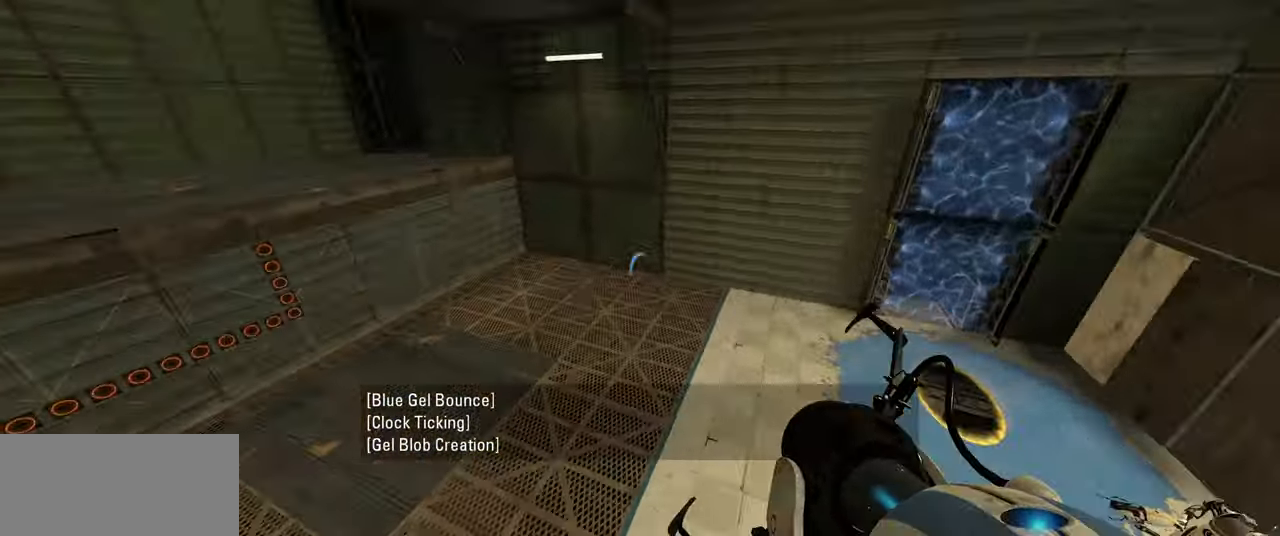
{"keys": ["a"], "mouse": [], "events": []}
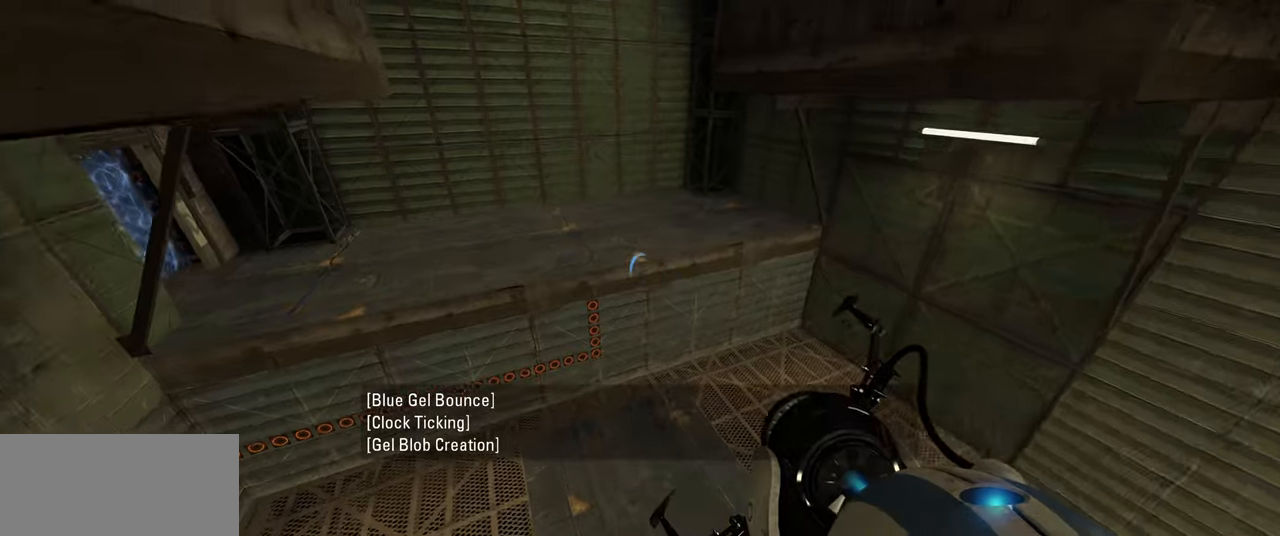
{"keys": ["d"], "mouse": [], "events": [[167, "d", "down"], [200, "a", "up"]]}
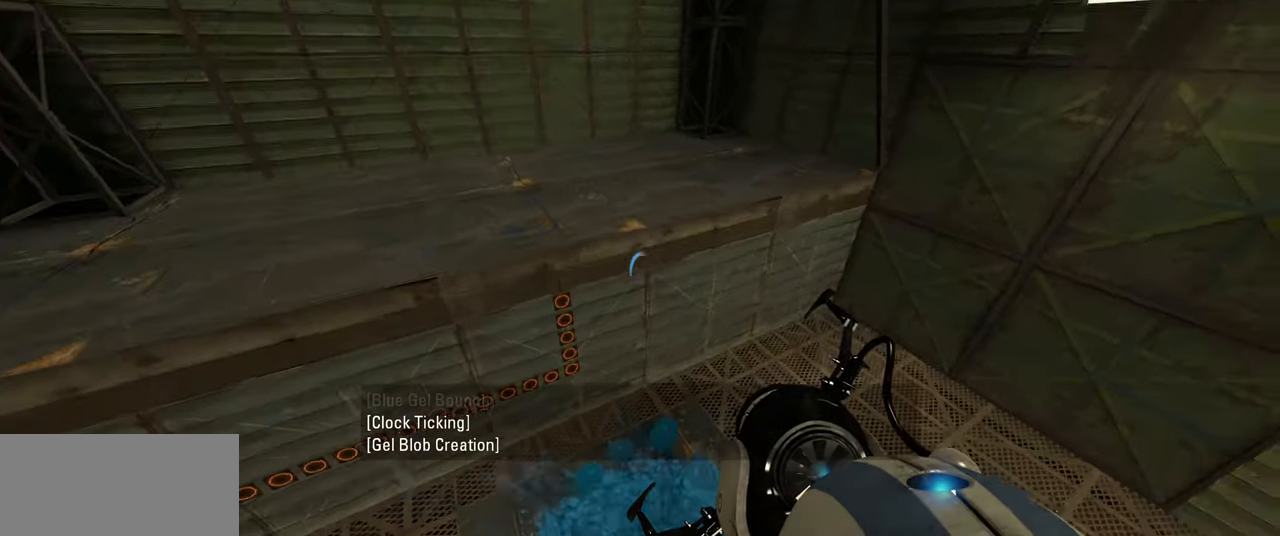
{"keys": ["a"], "mouse": [], "events": [[184, "d", "up"], [217, "a", "down"]]}
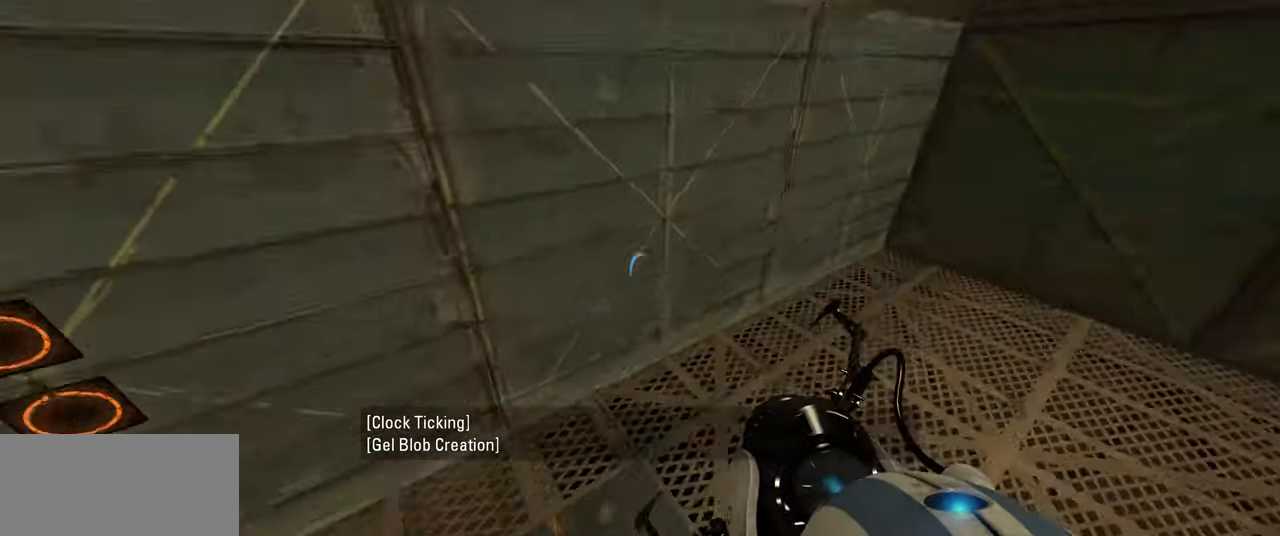
{"keys": ["a"], "mouse": [], "events": []}
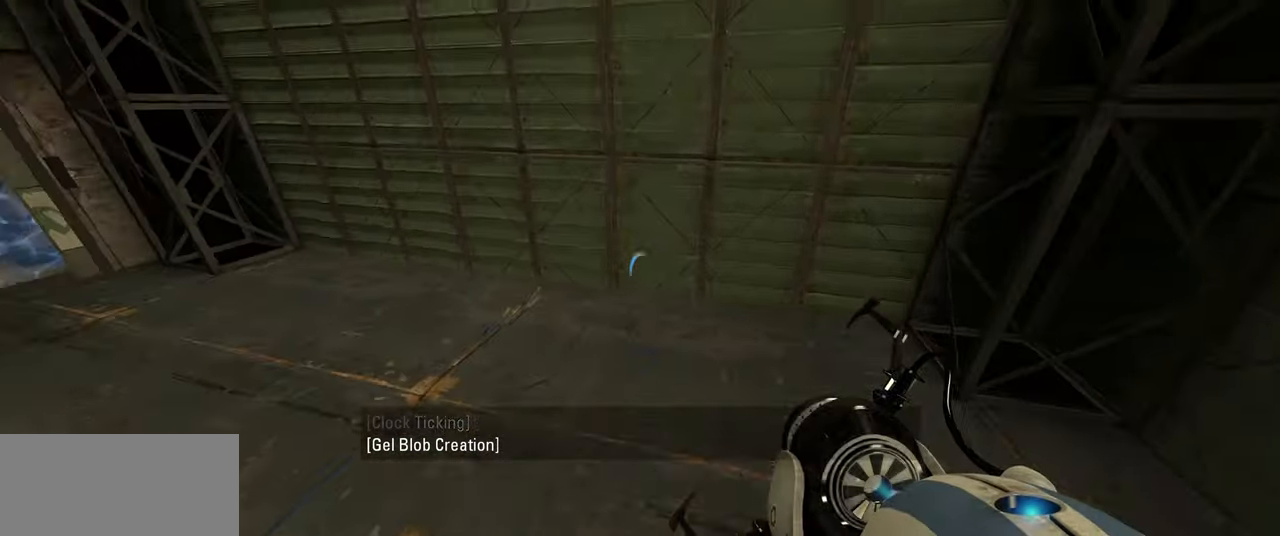
{"keys": [], "mouse": [], "events": [[100, "a", "up"]]}
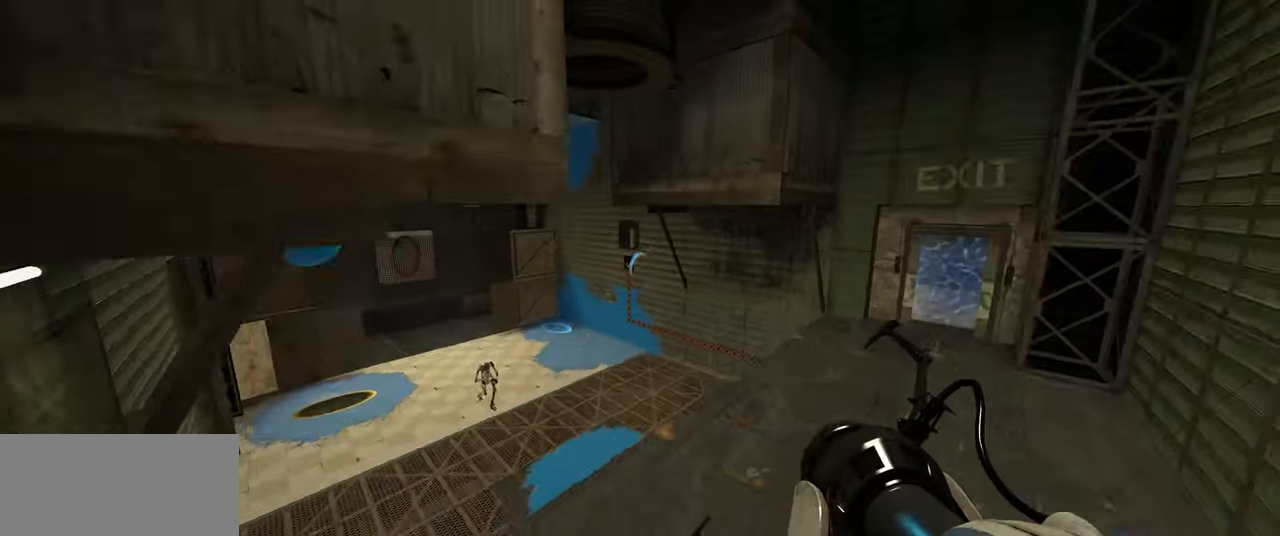
{"keys": [], "mouse": [], "events": []}
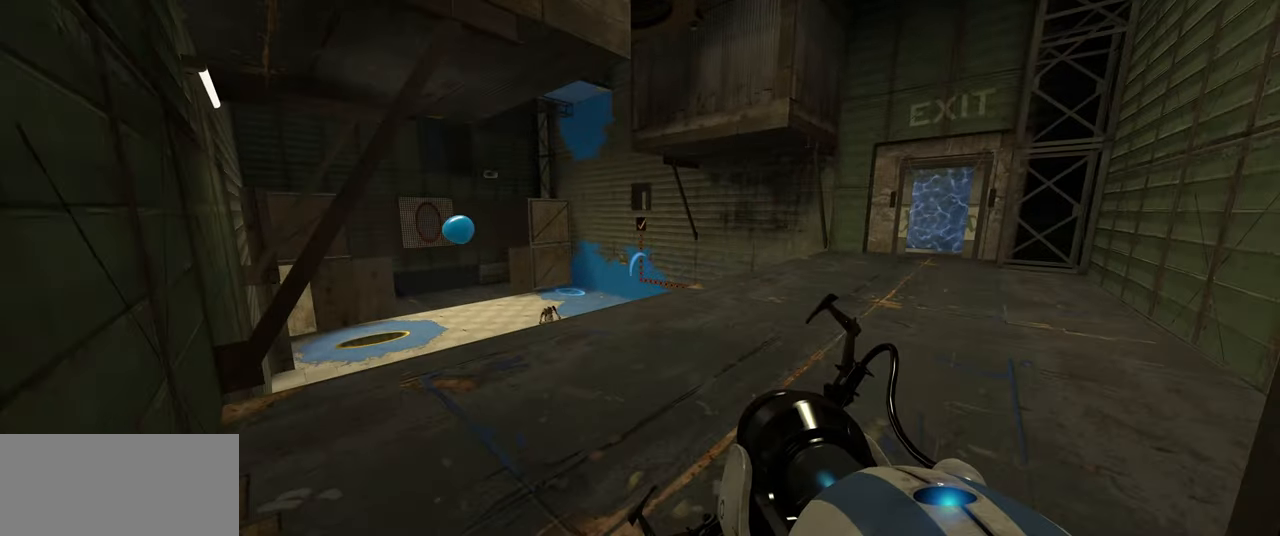
{"keys": [], "mouse": [], "events": []}
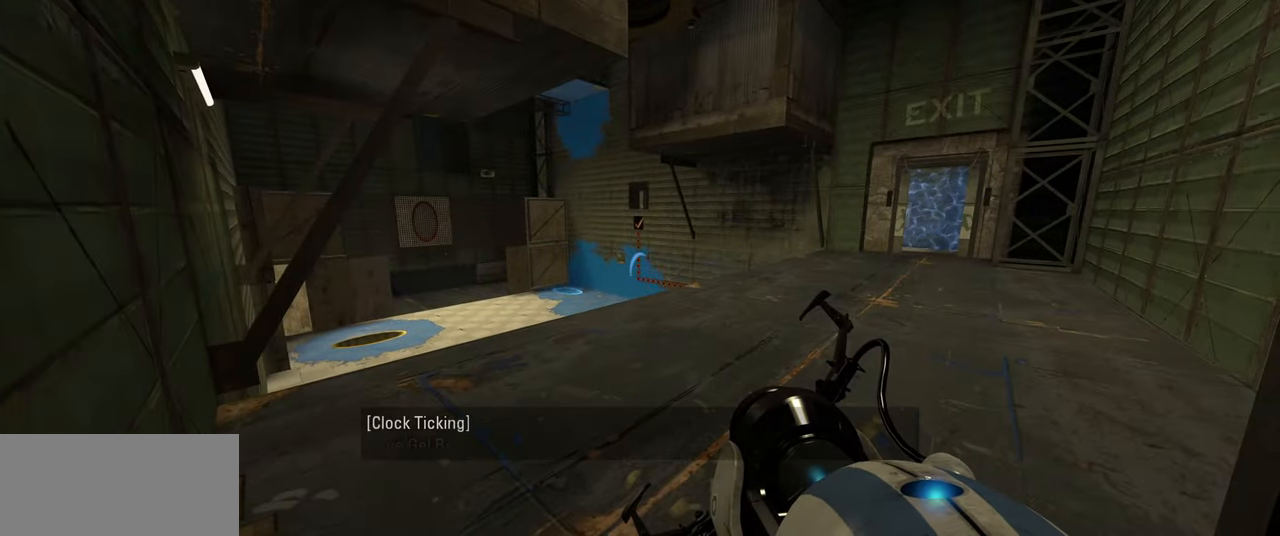
{"keys": [], "mouse": [], "events": []}
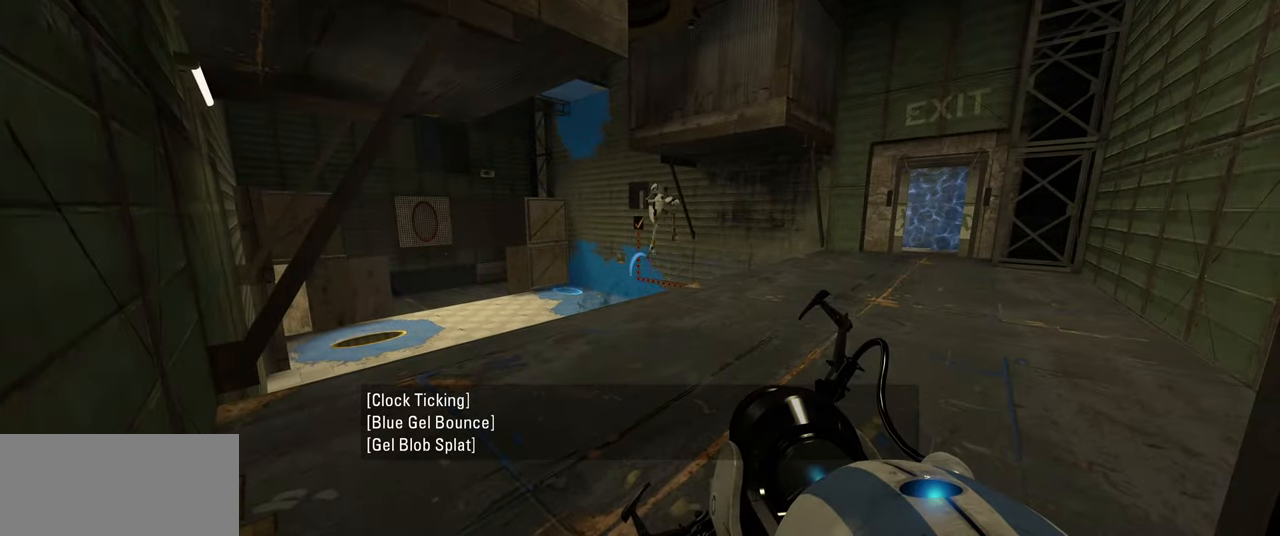
{"keys": ["w"], "mouse": [], "events": [[350, "w", "down"]]}
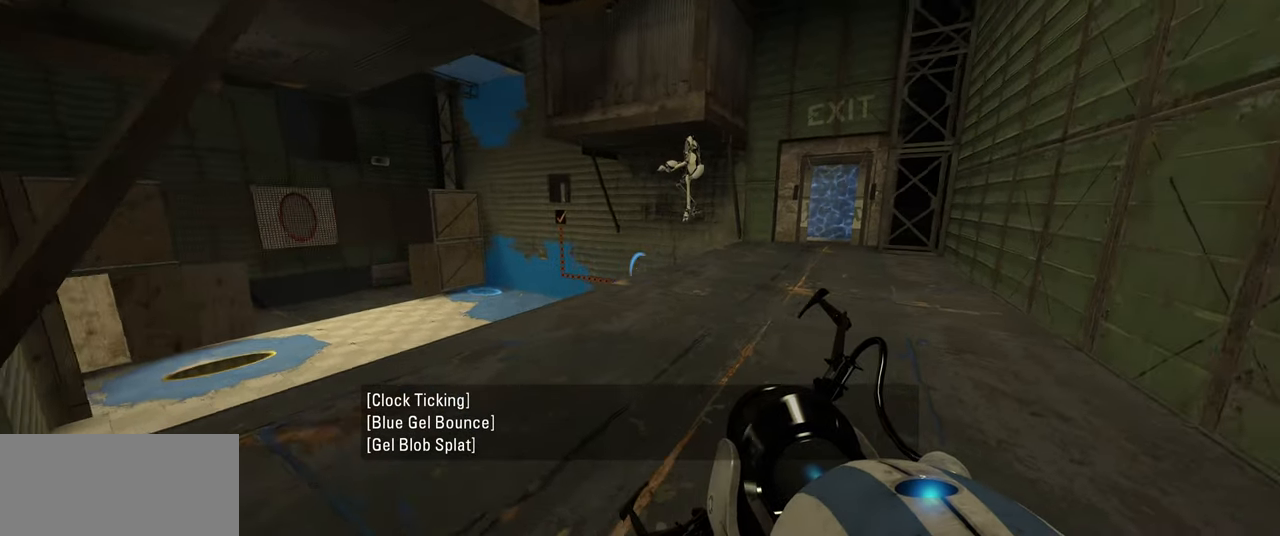
{"keys": ["w"], "mouse": [], "events": [[50, "d", "down"], [200, "d", "up"]]}
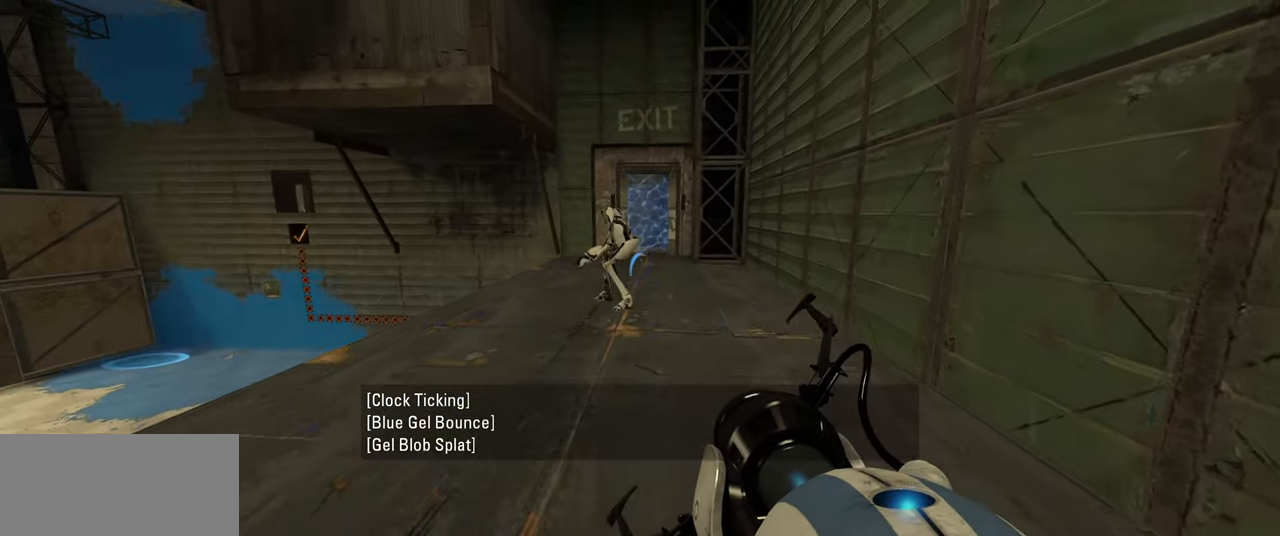
{"keys": ["w"], "mouse": [], "events": [[50, "a", "down"], [200, "a", "up"]]}
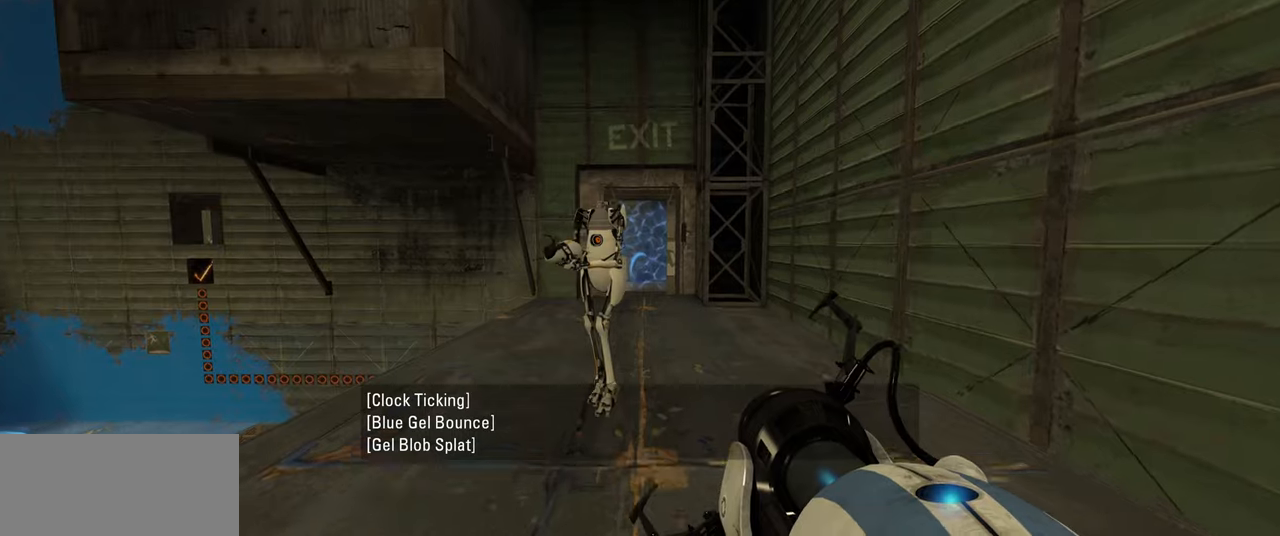
{"keys": [], "mouse": [], "events": [[283, "w", "up"], [400, "d", "down"], [467, "d", "up"]]}
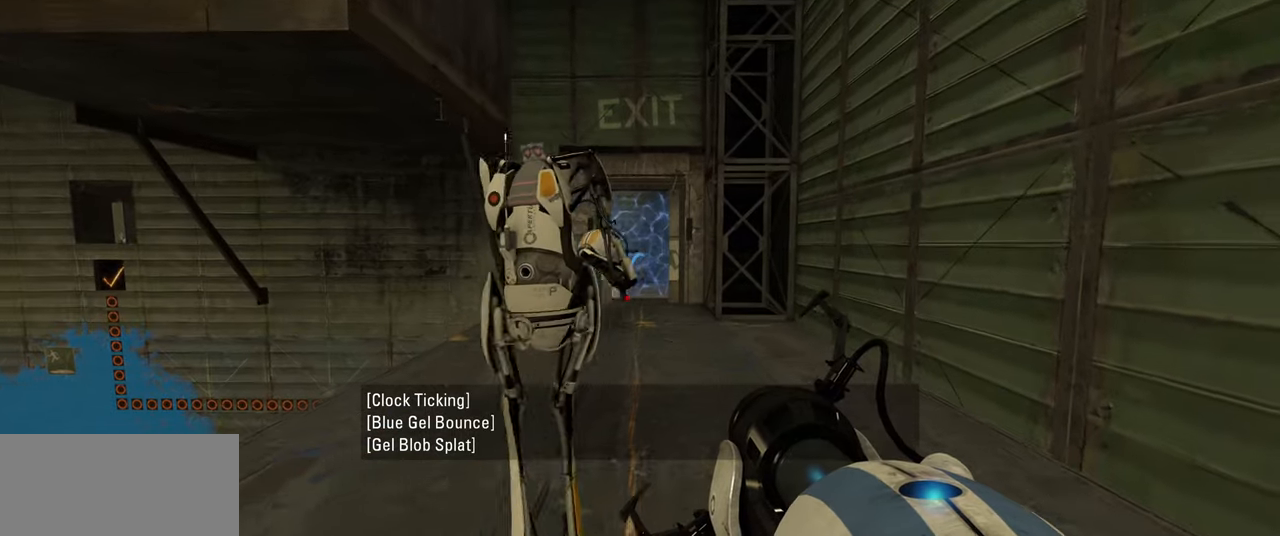
{"keys": ["w"], "mouse": [], "events": [[233, "w", "down"], [367, "d", "down"], [500, "d", "up"]]}
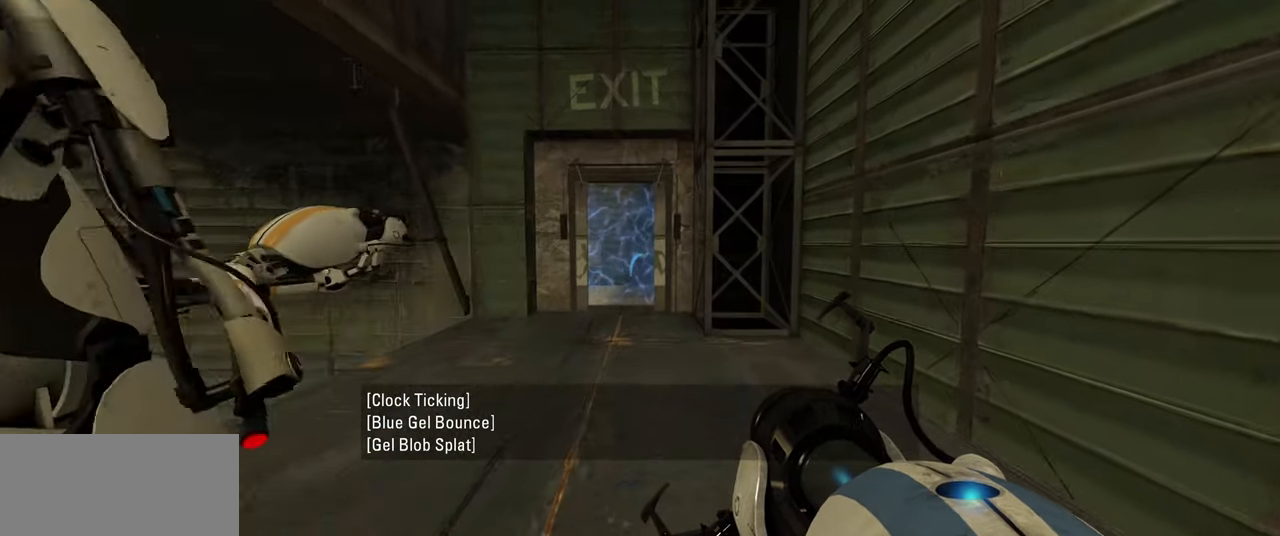
{"keys": ["w"], "mouse": [], "events": []}
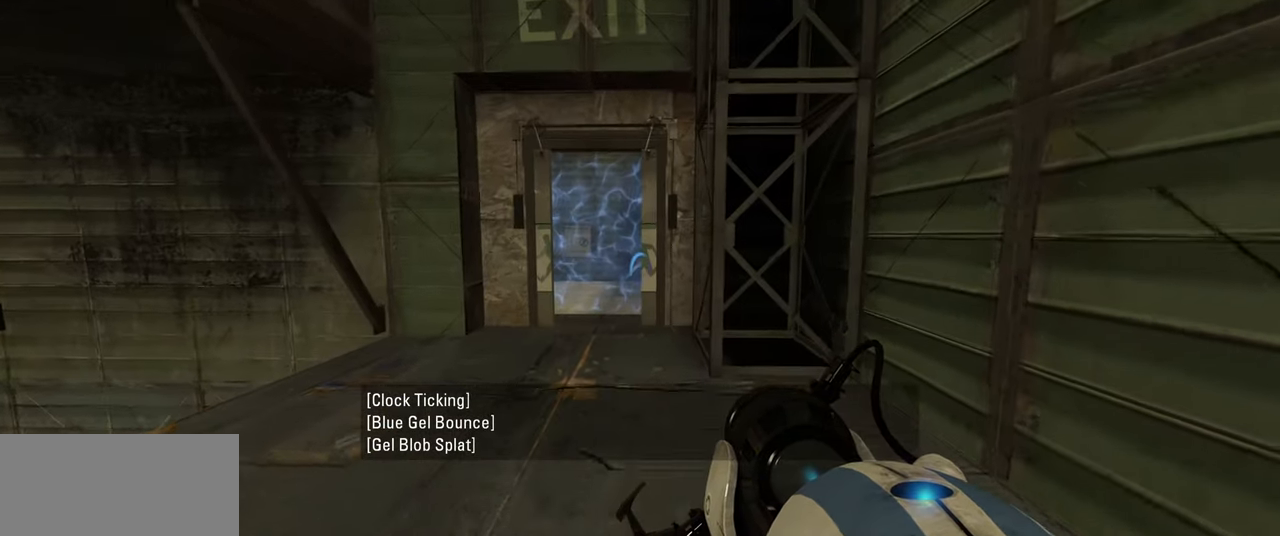
{"keys": ["a", "w"], "mouse": [], "events": [[450, "a", "down"]]}
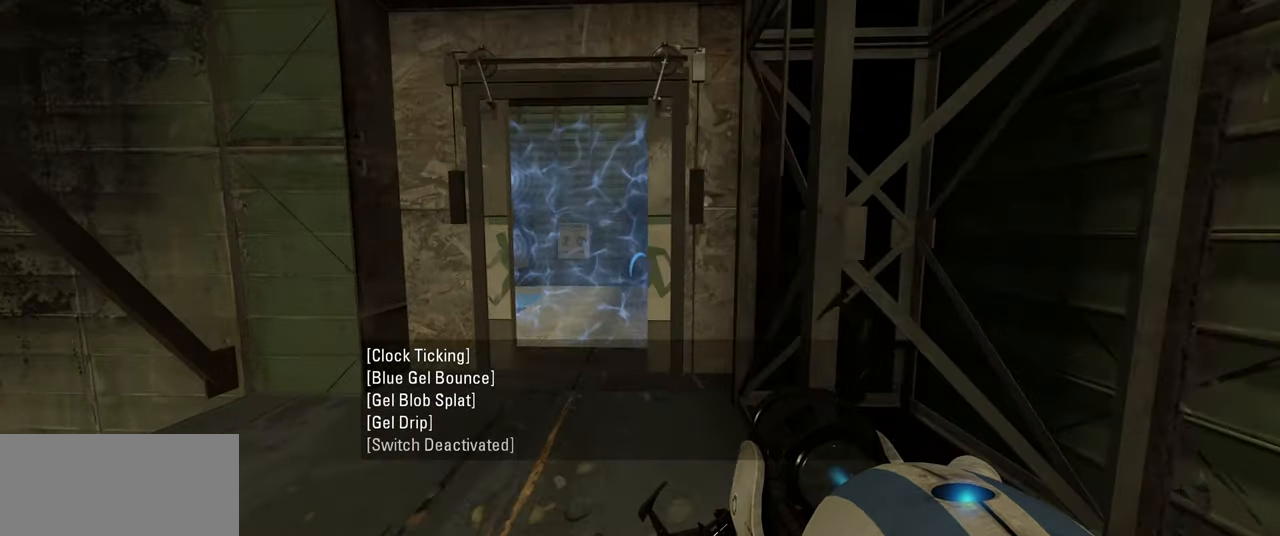
{"keys": ["w"], "mouse": [], "events": [[133, "a", "up"]]}
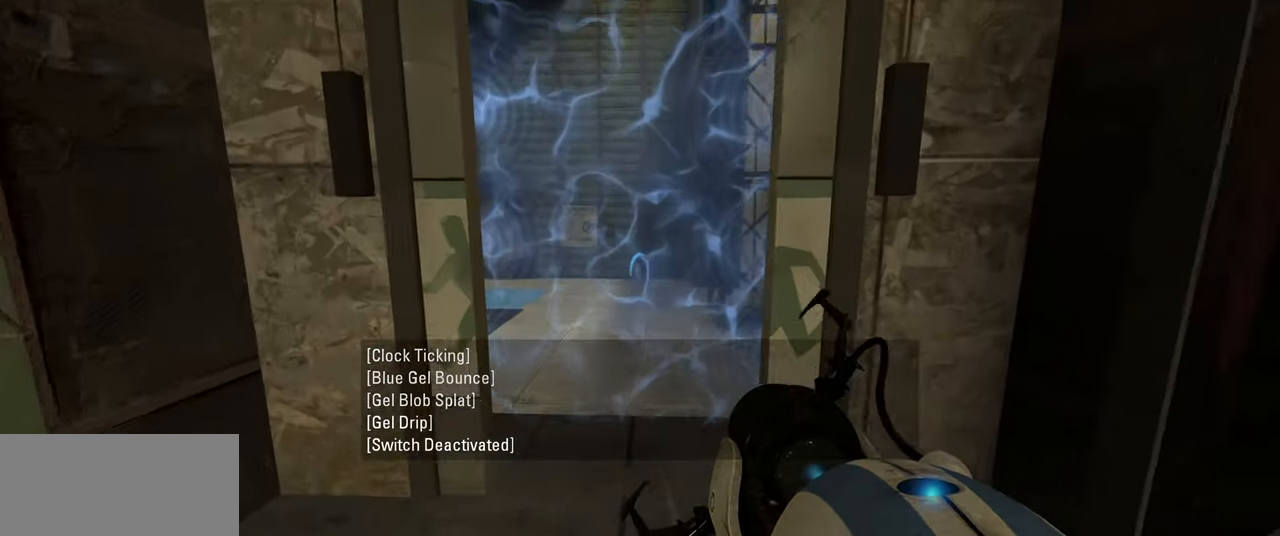
{"keys": ["w"], "mouse": [], "events": []}
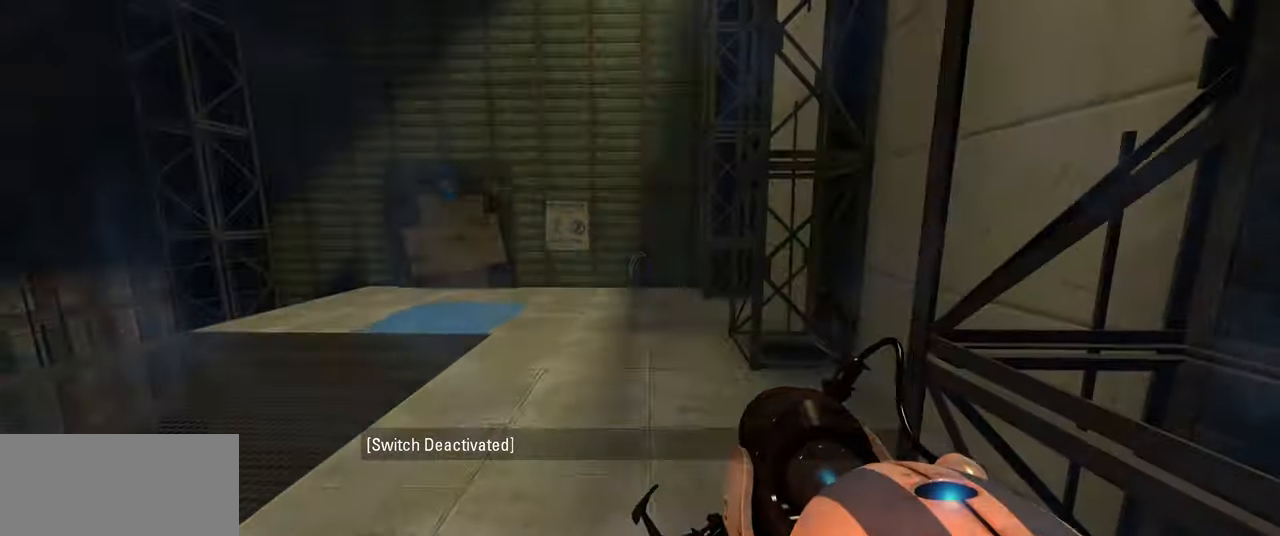
{"keys": ["w"], "mouse": [], "events": []}
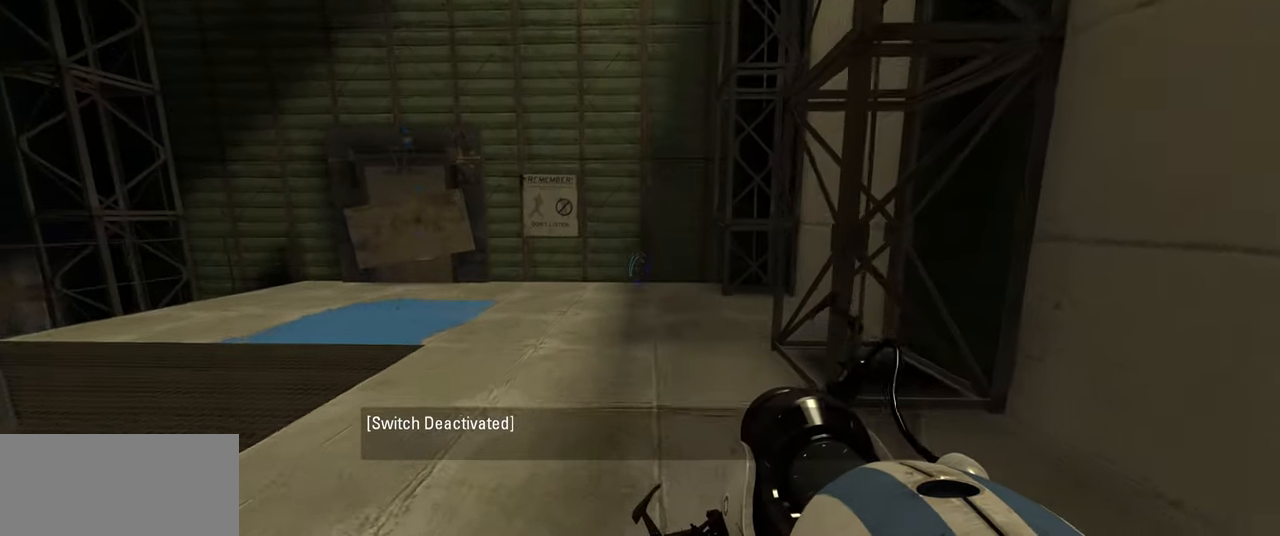
{"keys": [], "mouse": [], "events": [[67, "w", "up"]]}
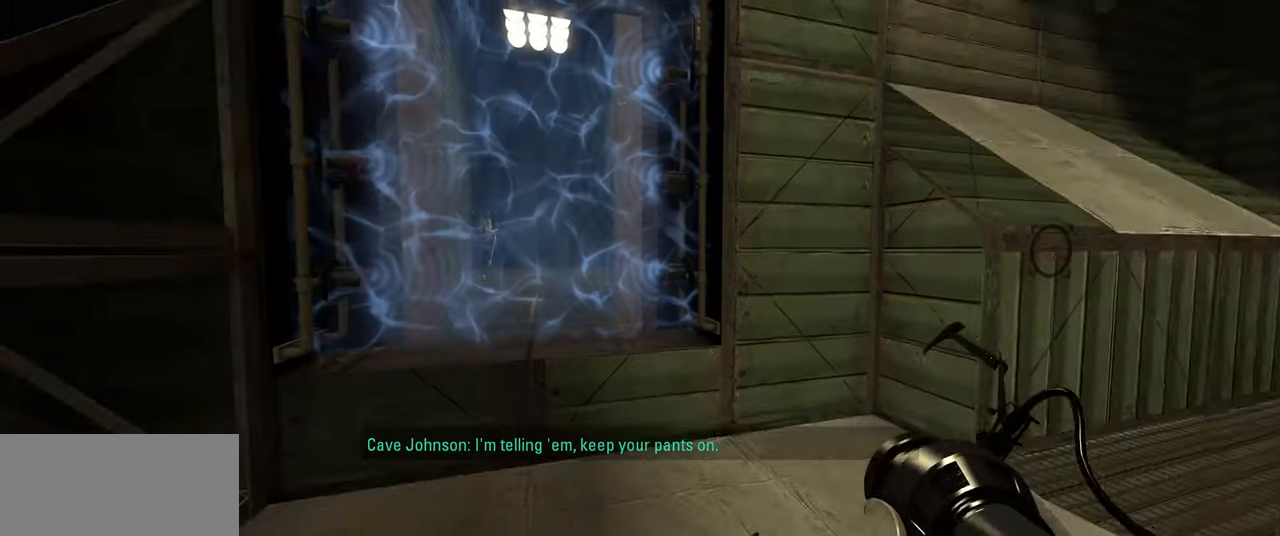
{"keys": ["s"], "mouse": [], "events": [[450, "s", "down"]]}
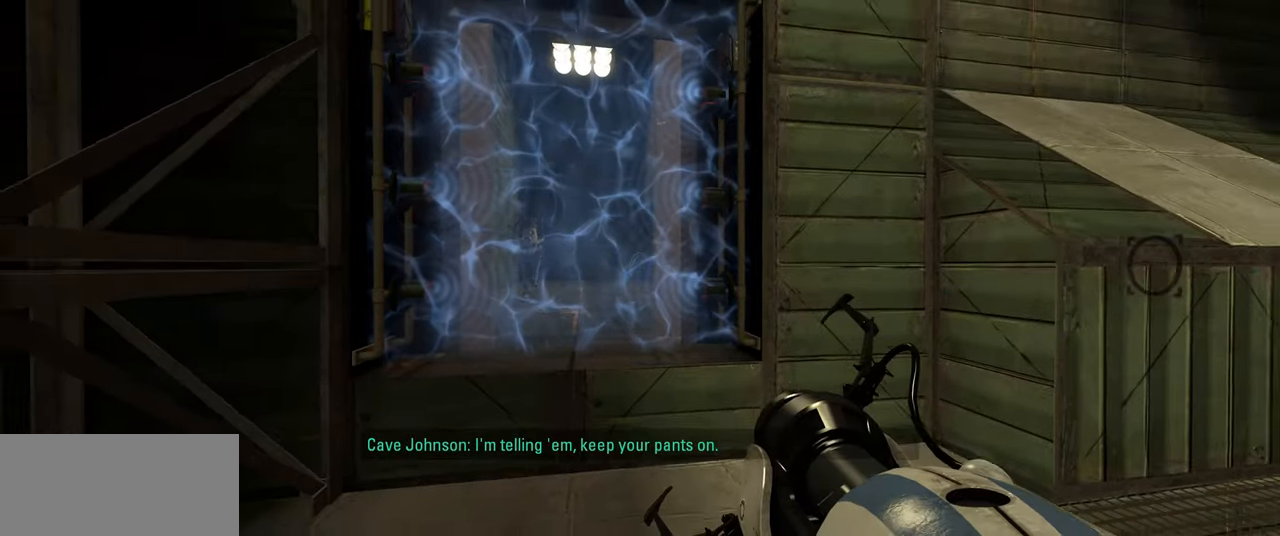
{"keys": [], "mouse": [], "events": [[100, "d", "down"], [200, "d", "up"], [400, "s", "up"]]}